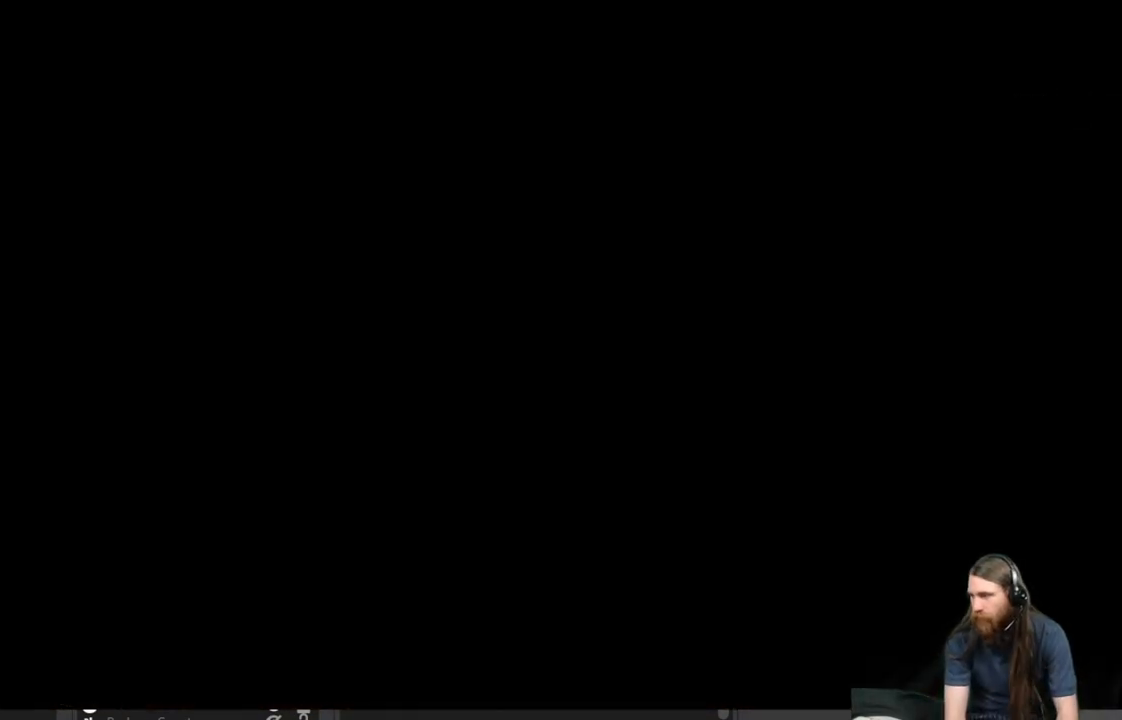
Gameplay with a controller (Xbox layout); each line is a JSON object with the inputs held at the frame after it. "events" lists button and stick changes between this image and that frame as [ms after this image, input, new state], when the widget could be followed in between.
{"buttons": [], "left_stick": "center", "right_stick": "center", "events": []}
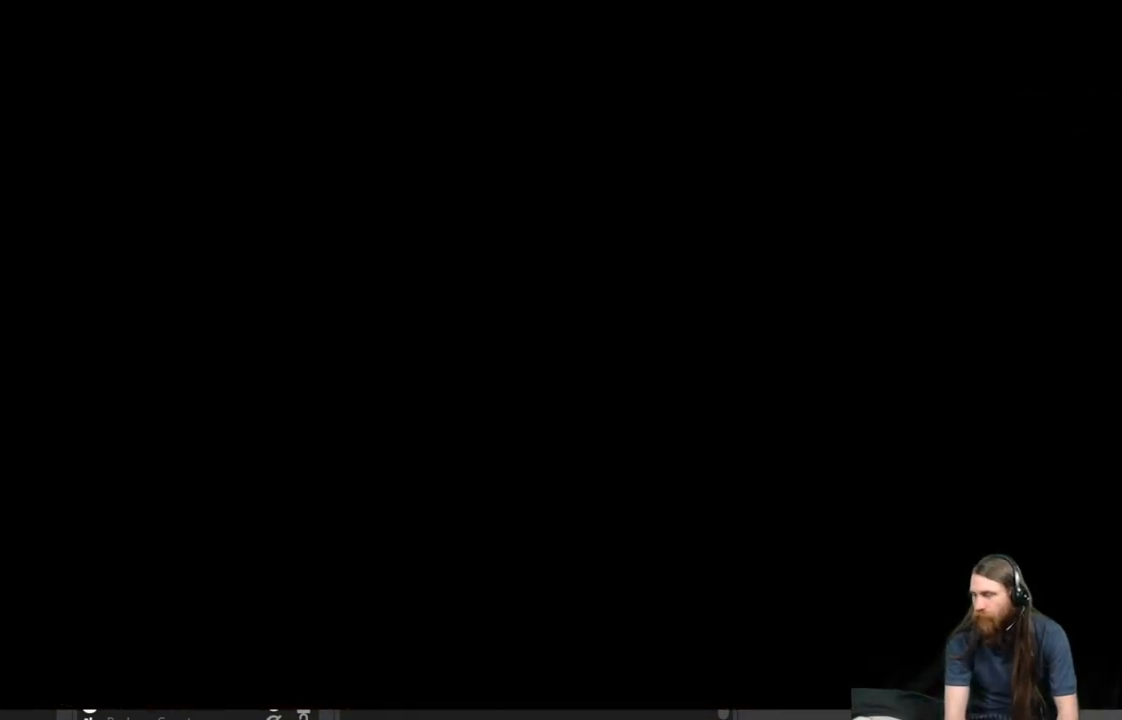
{"buttons": [], "left_stick": "center", "right_stick": "center", "events": []}
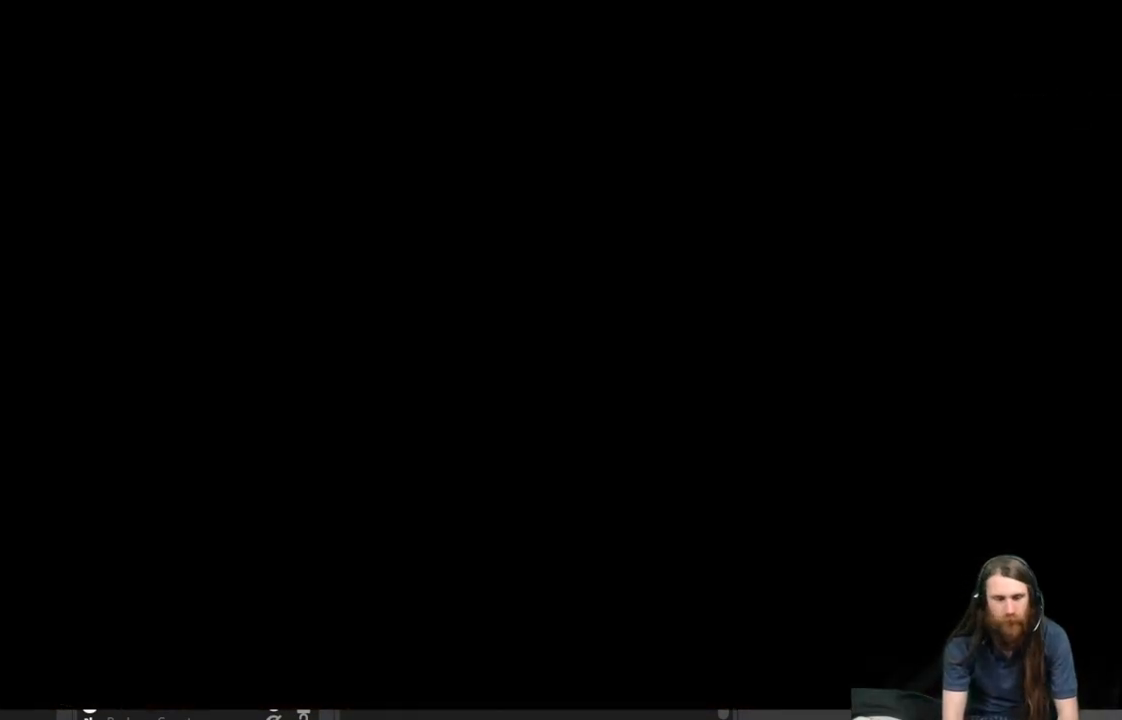
{"buttons": [], "left_stick": "center", "right_stick": "center", "events": []}
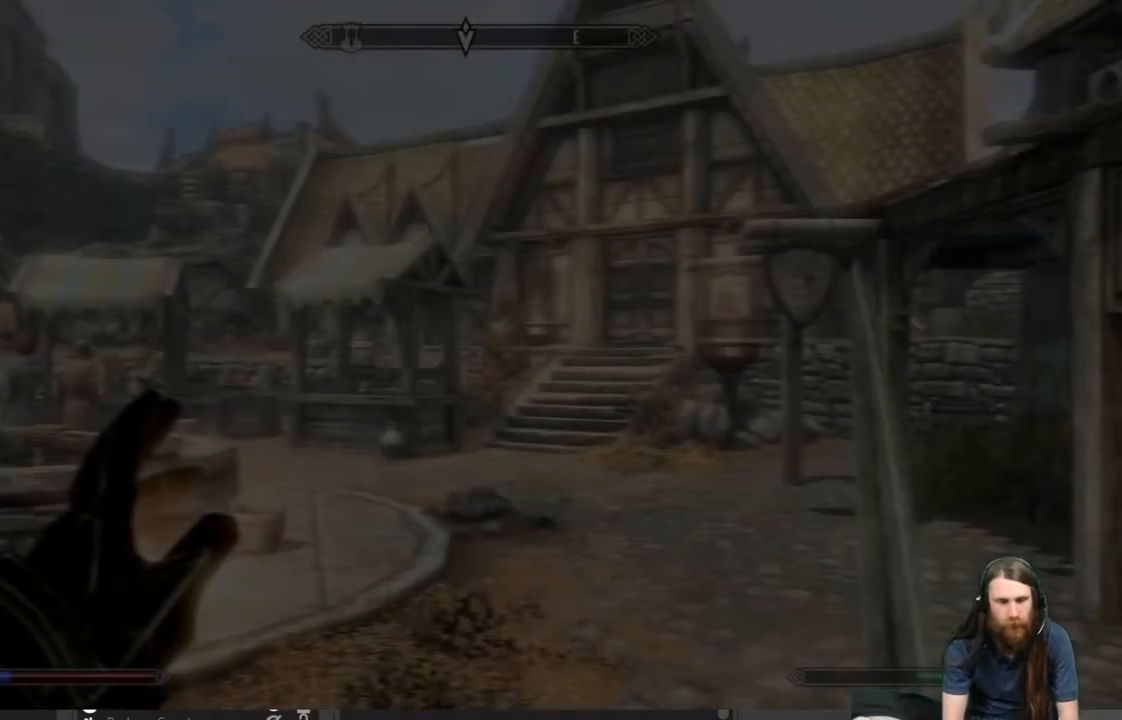
{"buttons": [], "left_stick": "center", "right_stick": "center", "events": []}
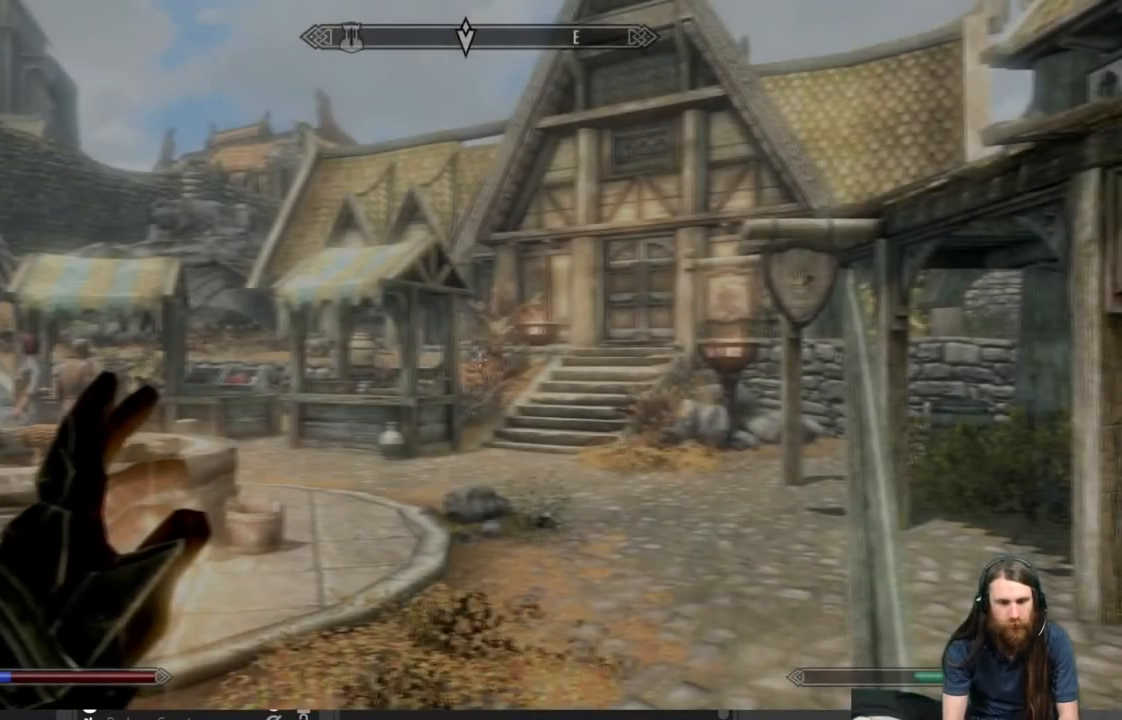
{"buttons": [], "left_stick": "center", "right_stick": "center", "events": [[233, "right_stick", "left"], [500, "right_stick", "center"]]}
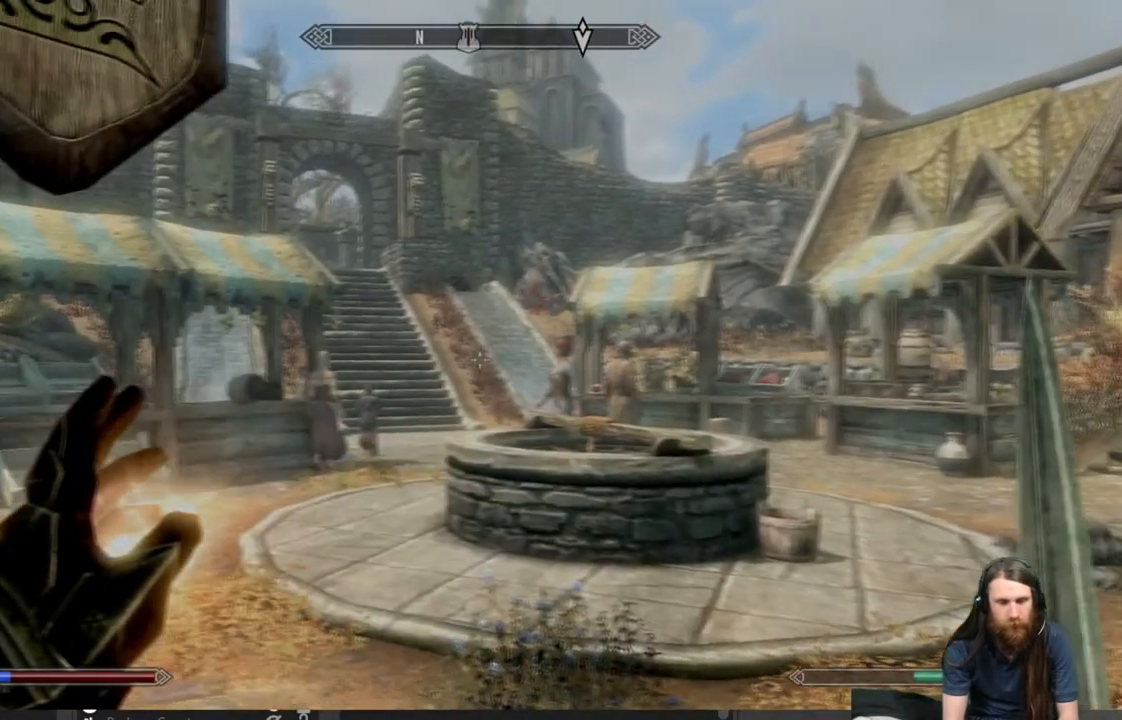
{"buttons": [], "left_stick": "up-right", "right_stick": "center", "events": [[33, "left_stick", "up-right"], [150, "right_stick", "left"], [317, "right_stick", "center"]]}
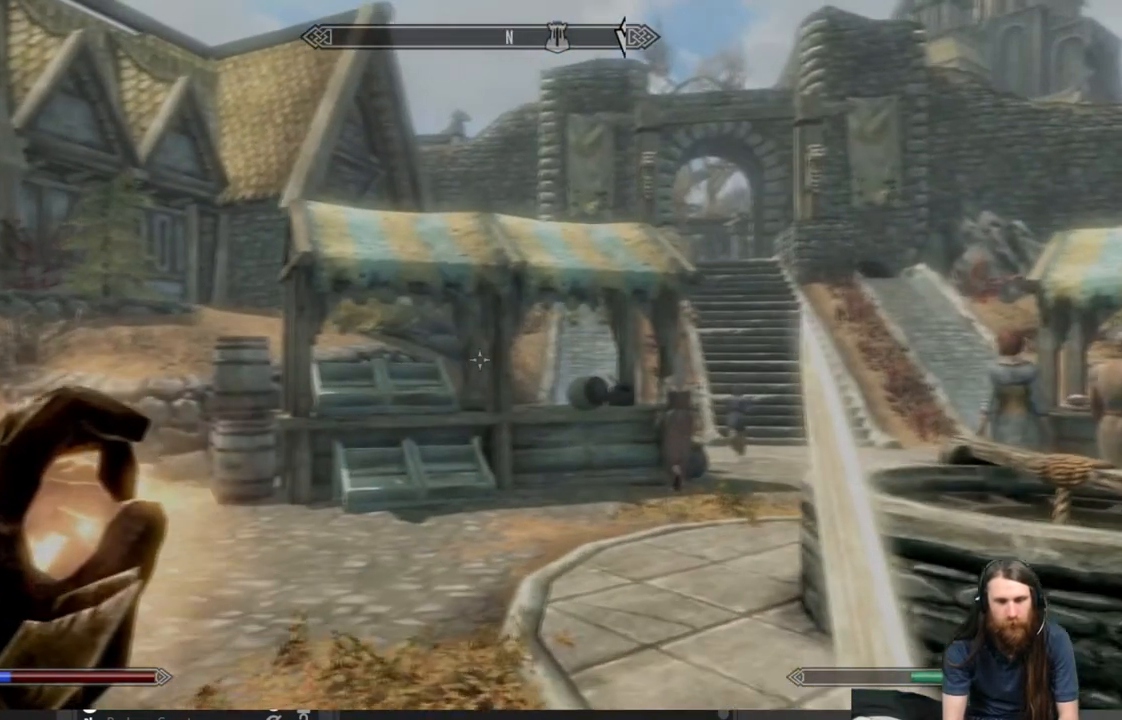
{"buttons": [], "left_stick": "up", "right_stick": "left", "events": [[150, "left_stick", "up"], [217, "right_stick", "left"]]}
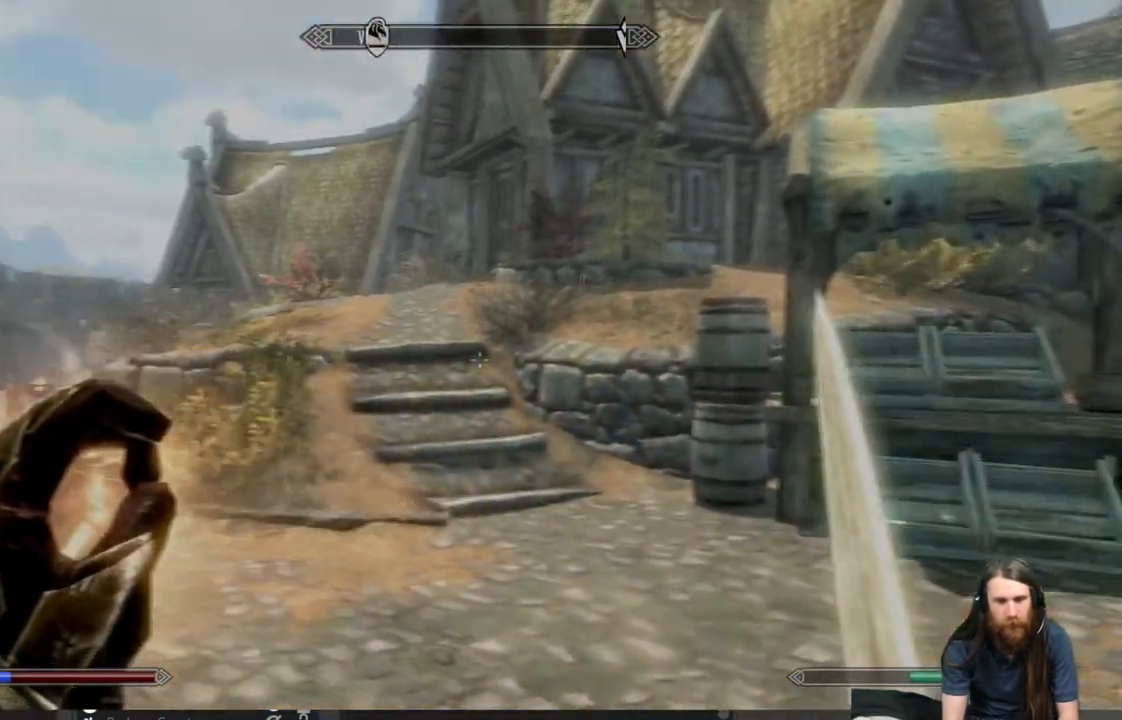
{"buttons": [], "left_stick": "up", "right_stick": "left", "events": [[100, "right_stick", "center"], [350, "right_stick", "left"]]}
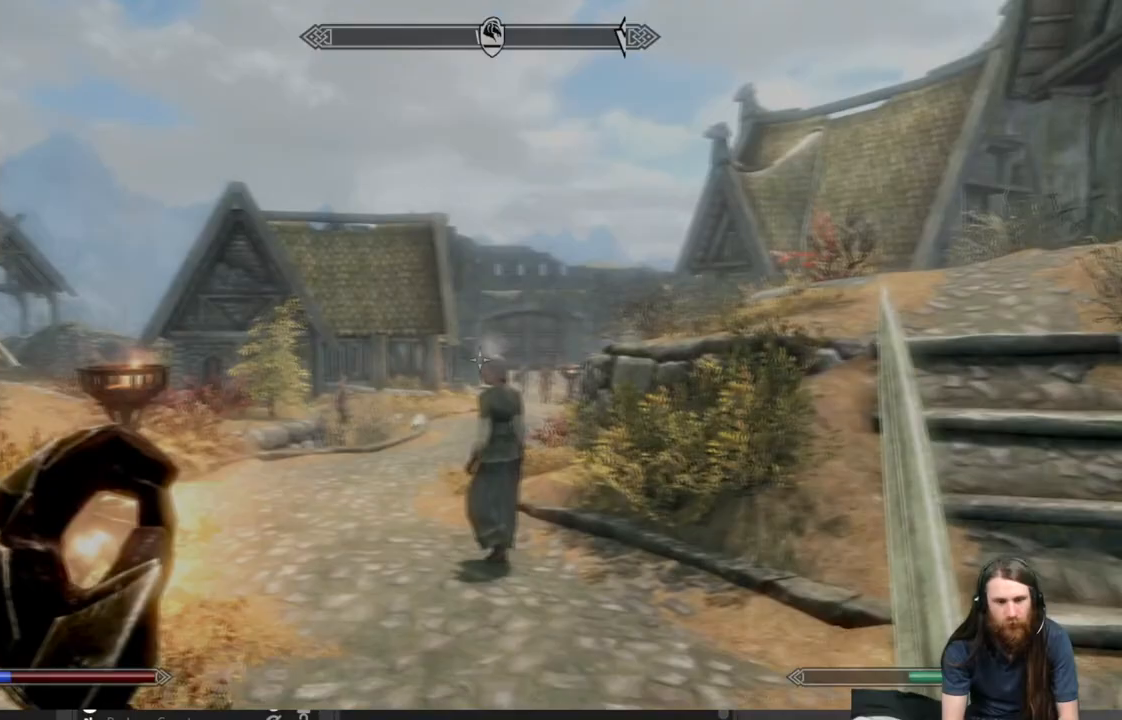
{"buttons": ["L1"], "left_stick": "up", "right_stick": "center", "events": [[17, "right_stick", "center"], [467, "L1", "down"]]}
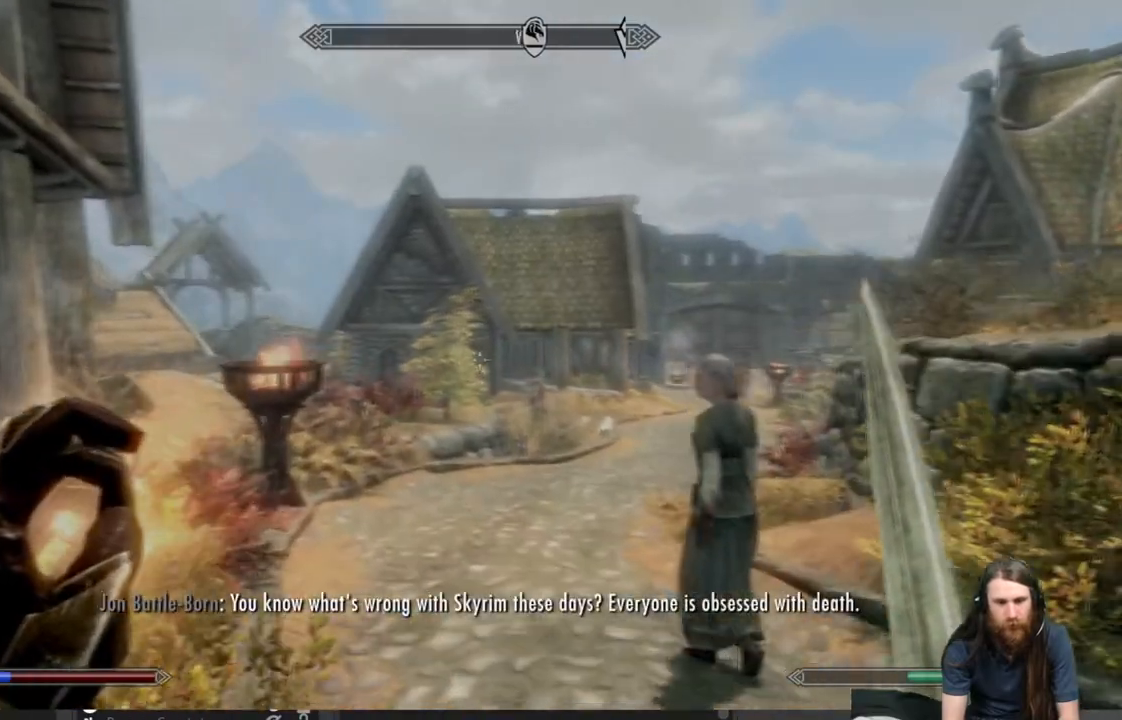
{"buttons": ["L1"], "left_stick": "up", "right_stick": "center", "events": []}
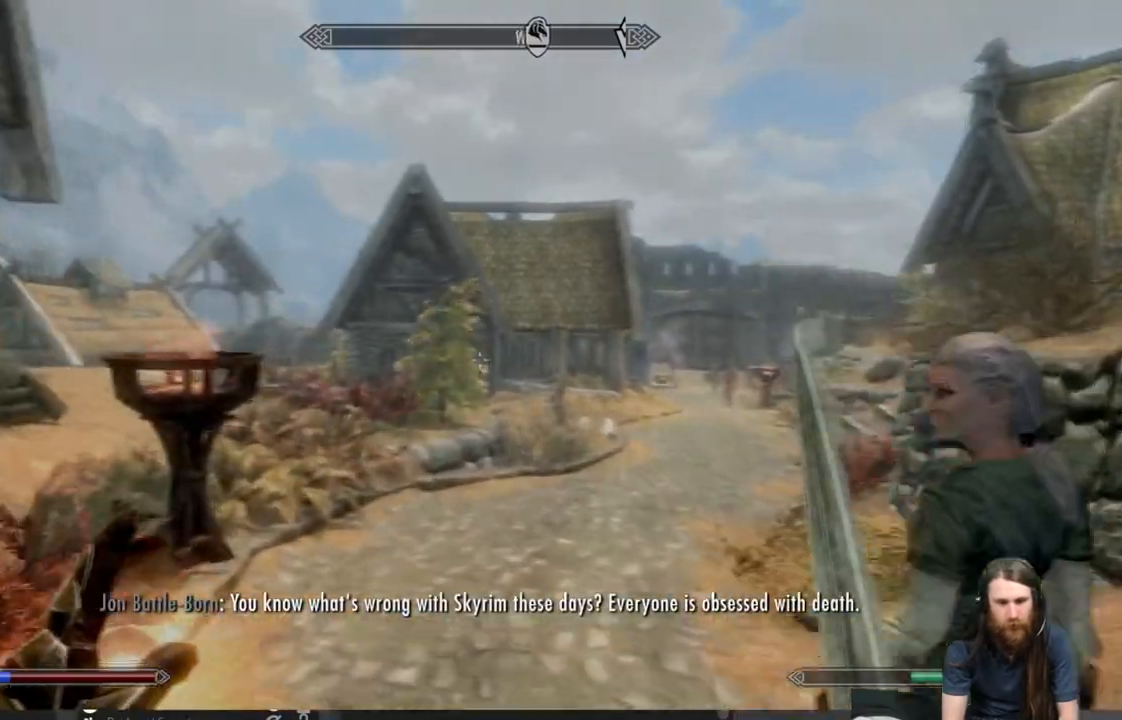
{"buttons": ["L1"], "left_stick": "up", "right_stick": "right", "events": [[117, "right_stick", "right"]]}
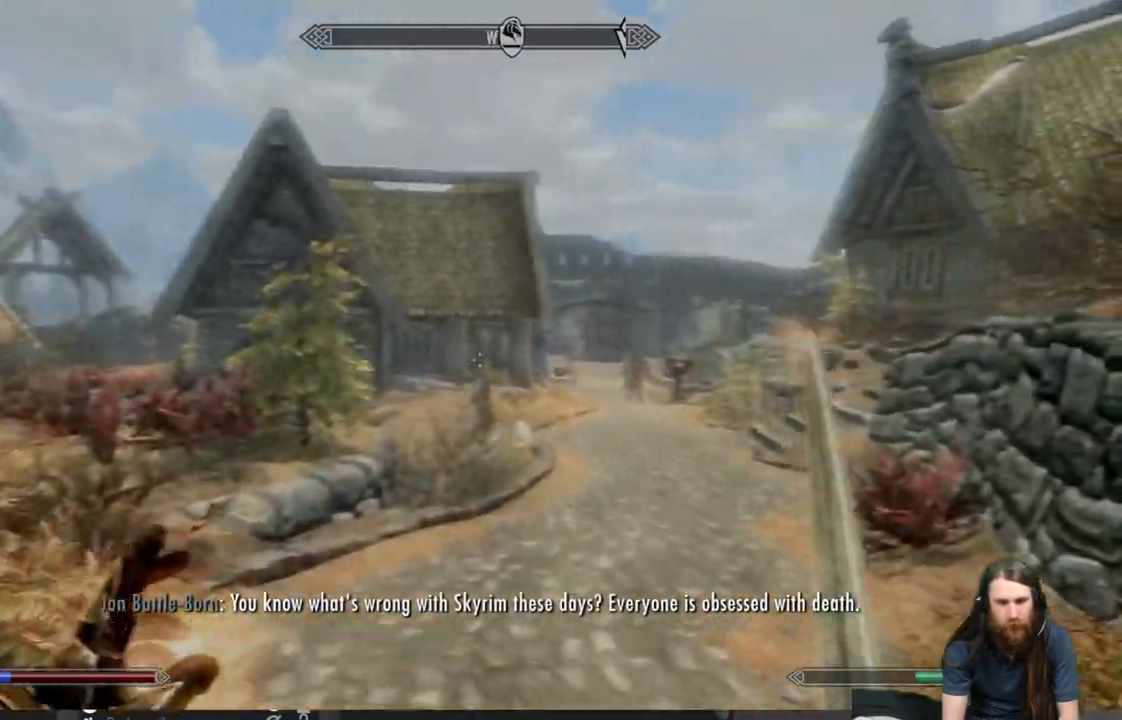
{"buttons": ["L1"], "left_stick": "up", "right_stick": "right", "events": []}
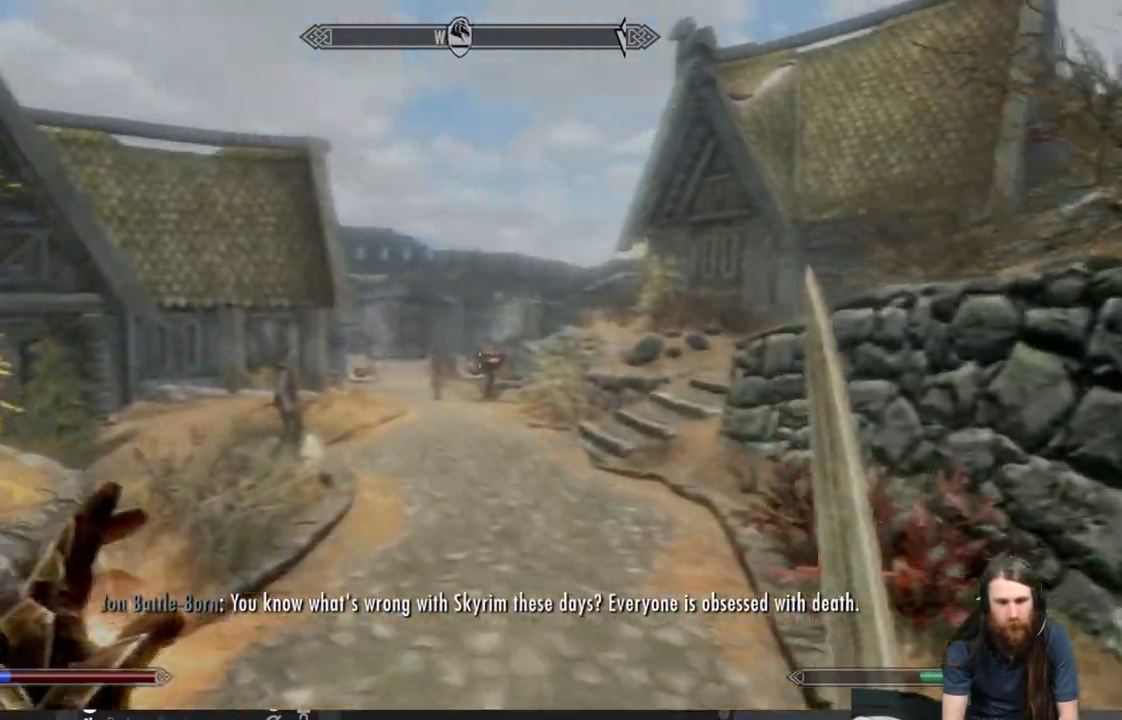
{"buttons": ["L1"], "left_stick": "up", "right_stick": "center", "events": [[83, "right_stick", "center"]]}
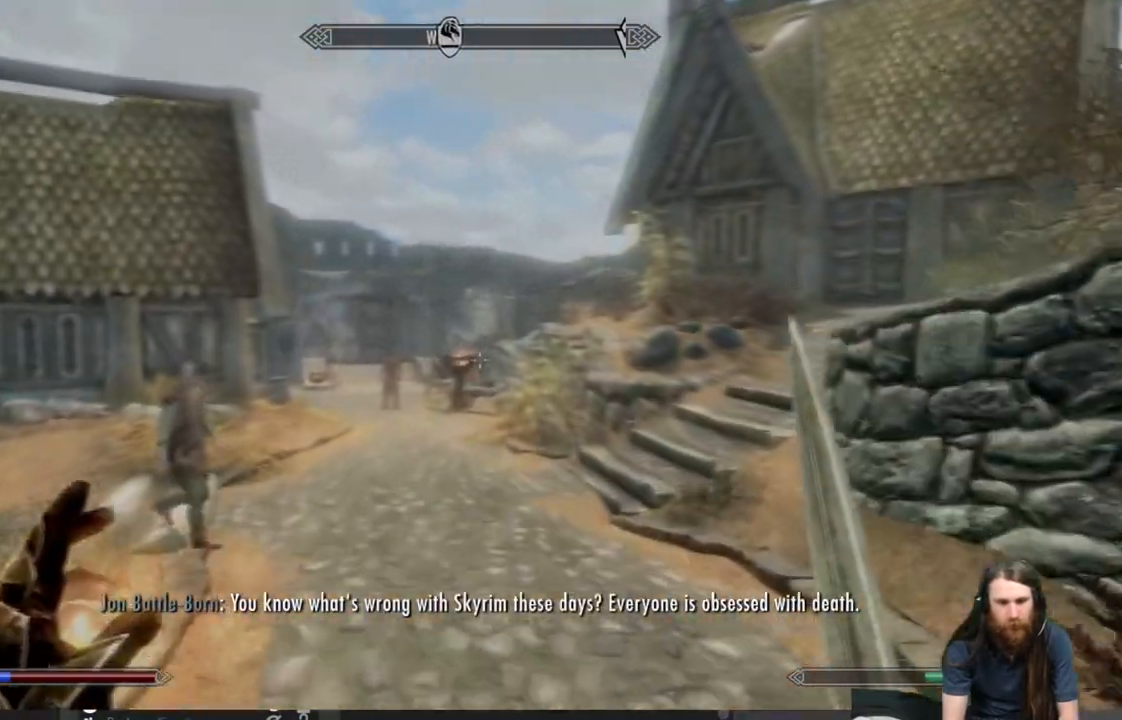
{"buttons": ["L1"], "left_stick": "up", "right_stick": "center", "events": []}
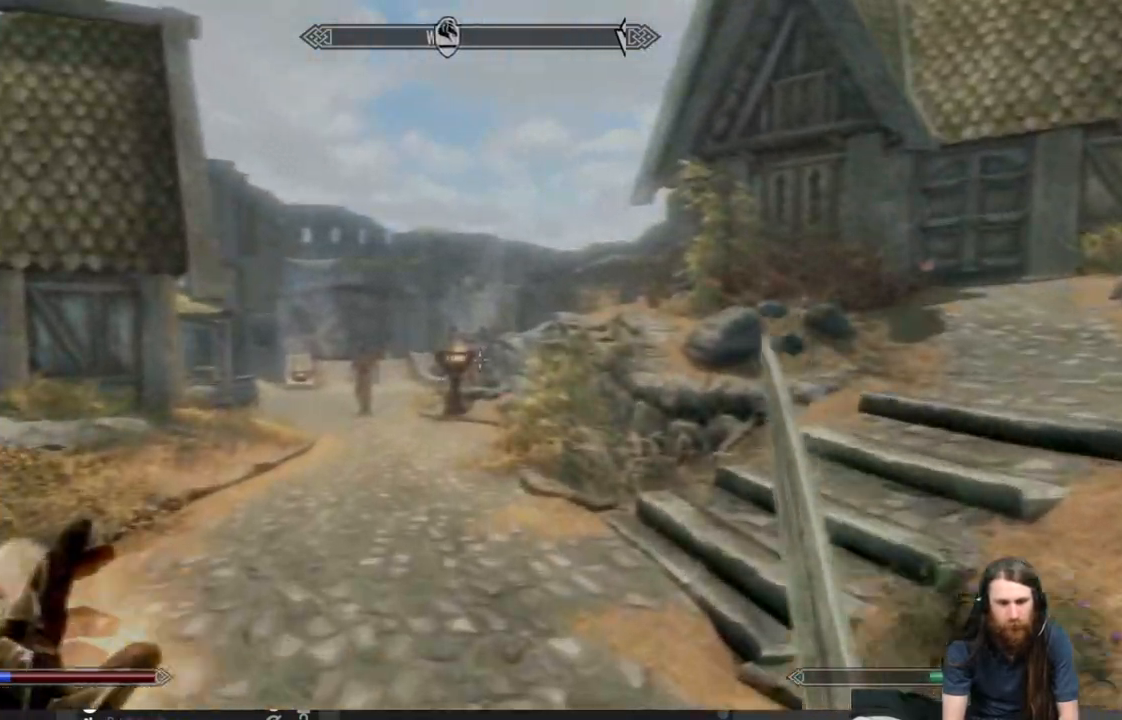
{"buttons": ["L1"], "left_stick": "up", "right_stick": "left", "events": [[233, "right_stick", "left"]]}
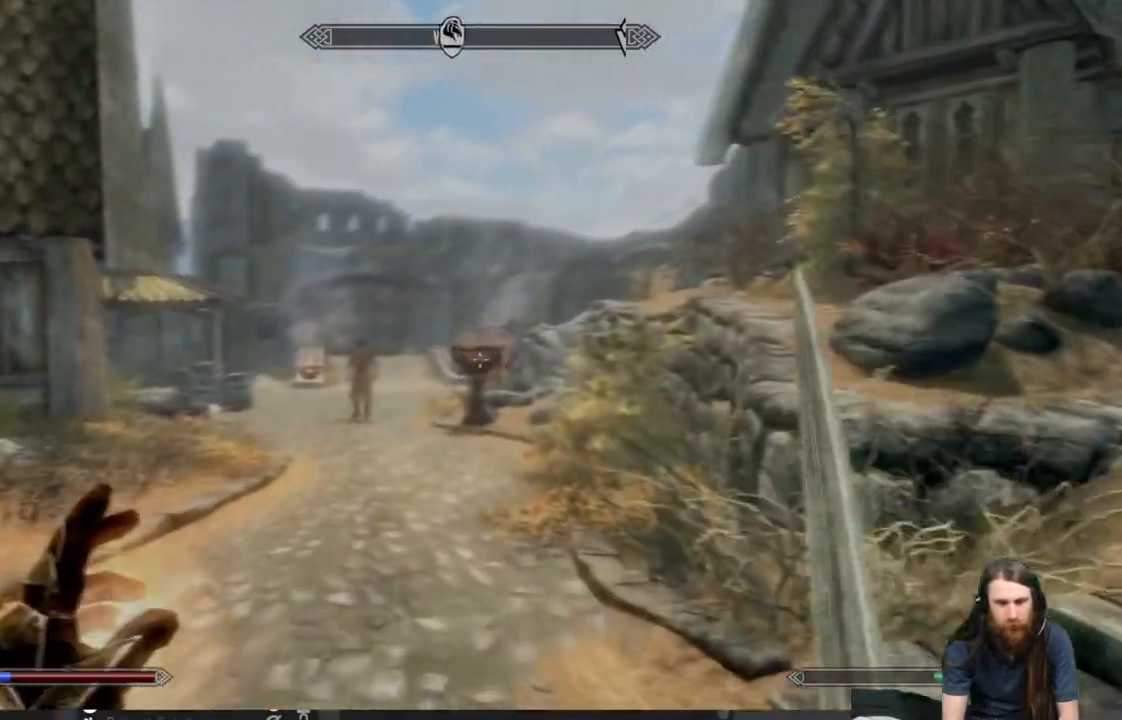
{"buttons": ["L1"], "left_stick": "up", "right_stick": "left", "events": []}
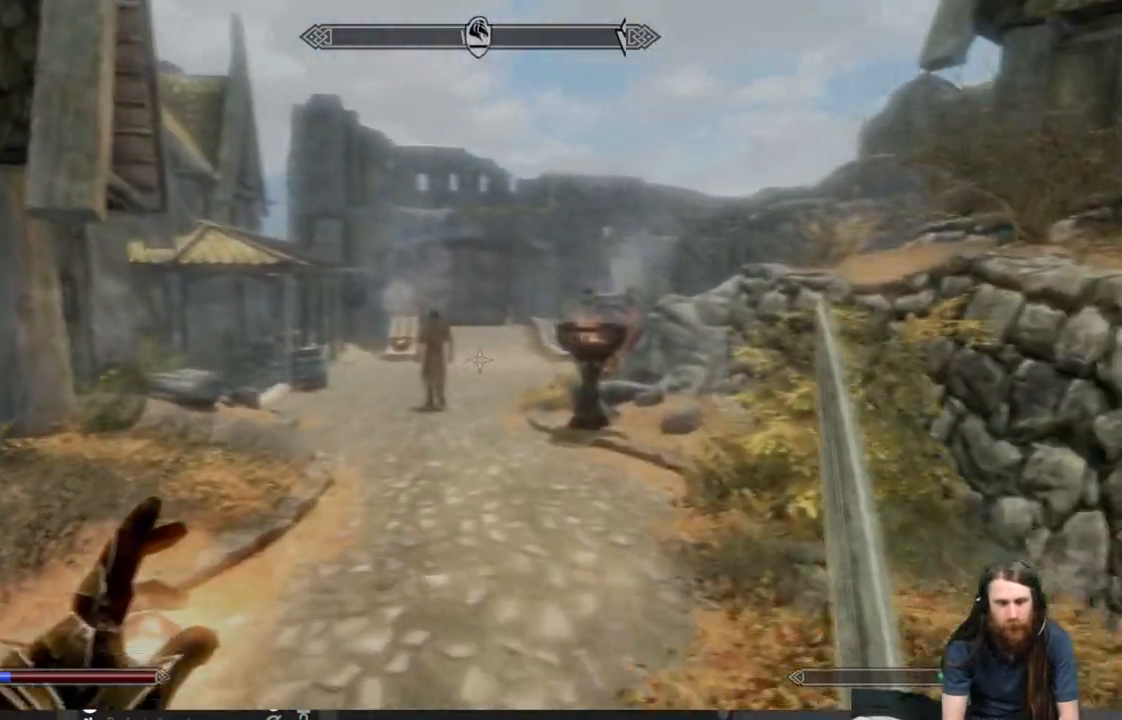
{"buttons": [], "left_stick": "up", "right_stick": "left", "events": [[333, "L1", "up"]]}
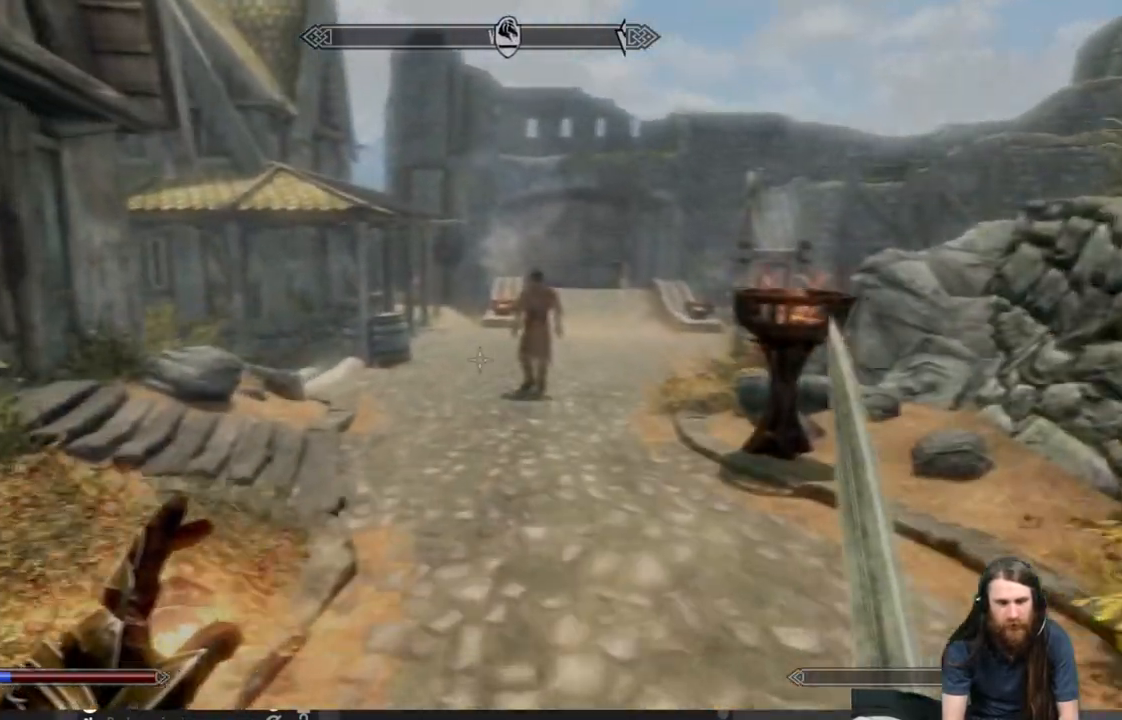
{"buttons": ["L1"], "left_stick": "up", "right_stick": "left", "events": [[133, "right_stick", "down-left"], [333, "L1", "down"], [500, "right_stick", "left"]]}
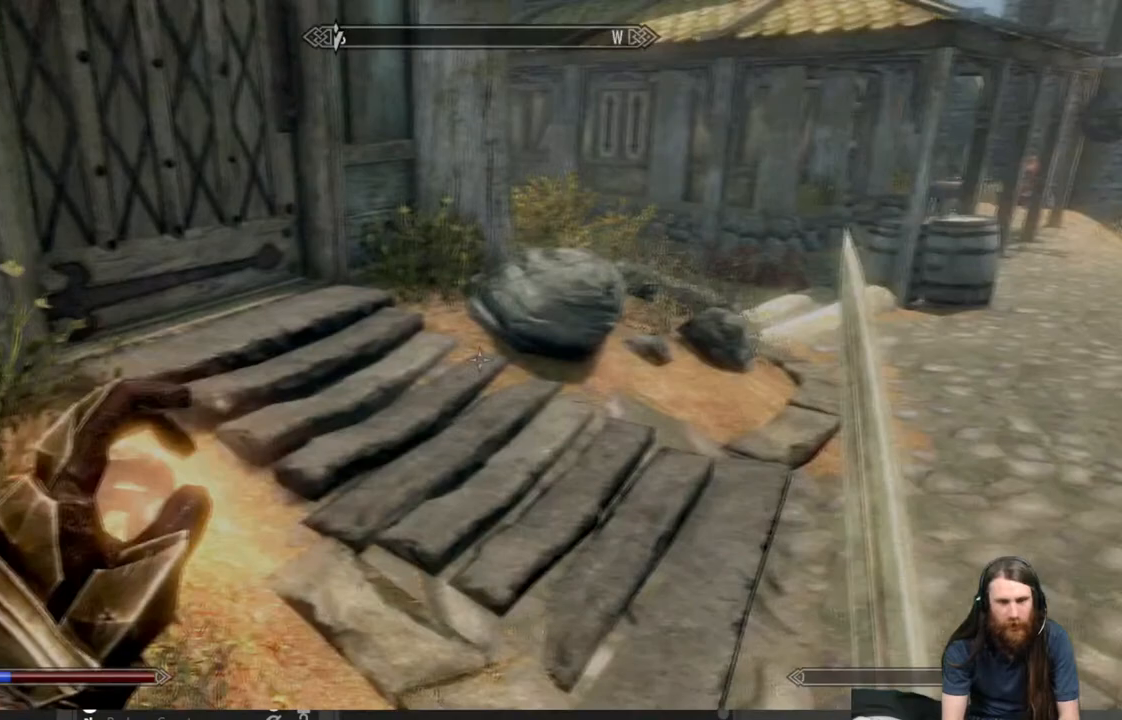
{"buttons": [], "left_stick": "up", "right_stick": "left", "events": [[17, "L1", "up"], [150, "left_stick", "up-right"], [433, "left_stick", "up"]]}
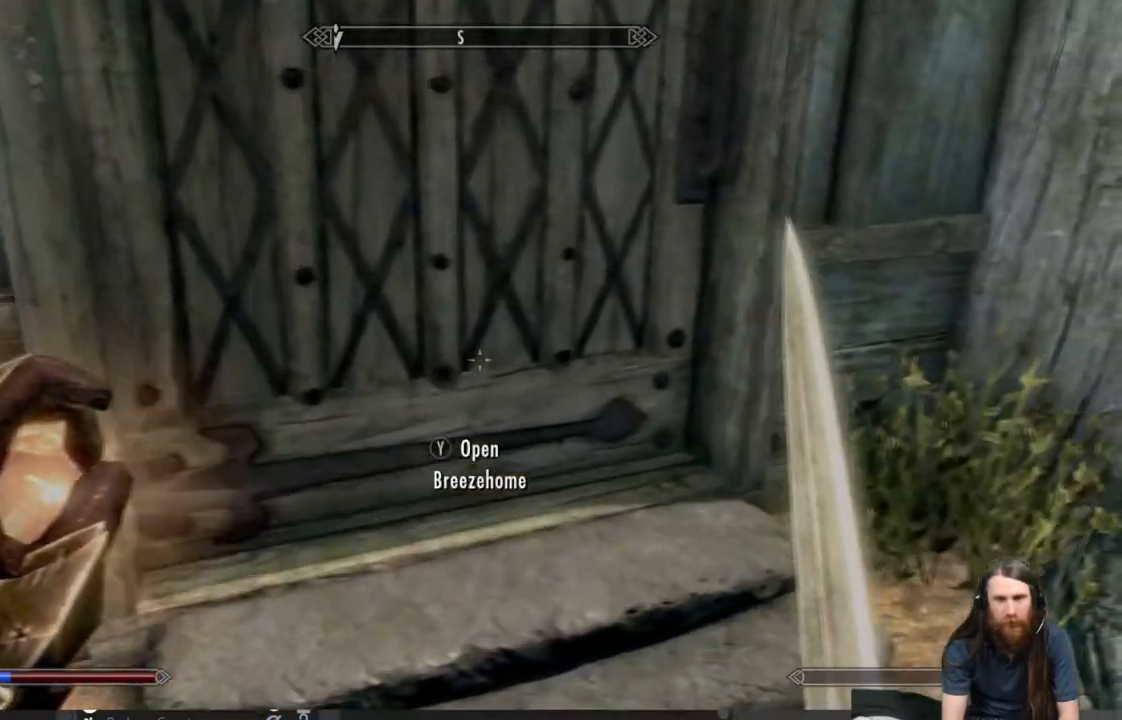
{"buttons": [], "left_stick": "center", "right_stick": "center", "events": [[150, "right_stick", "center"], [183, "Y", "down"], [217, "left_stick", "center"], [317, "Y", "up"]]}
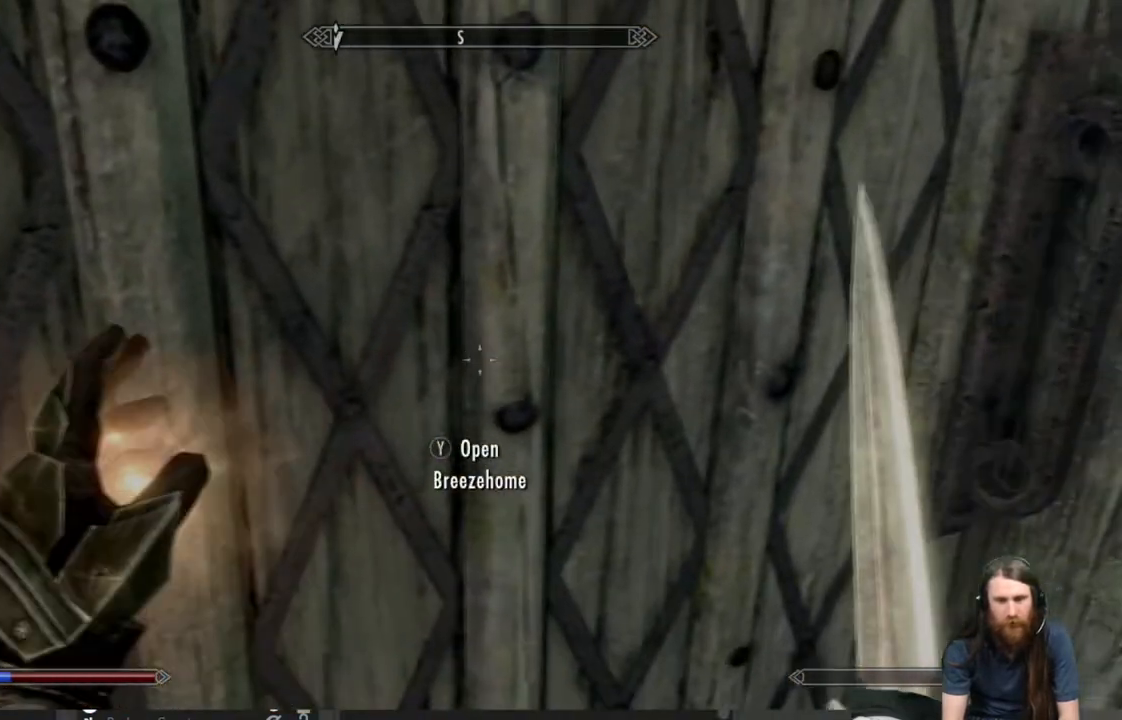
{"buttons": [], "left_stick": "center", "right_stick": "center", "events": []}
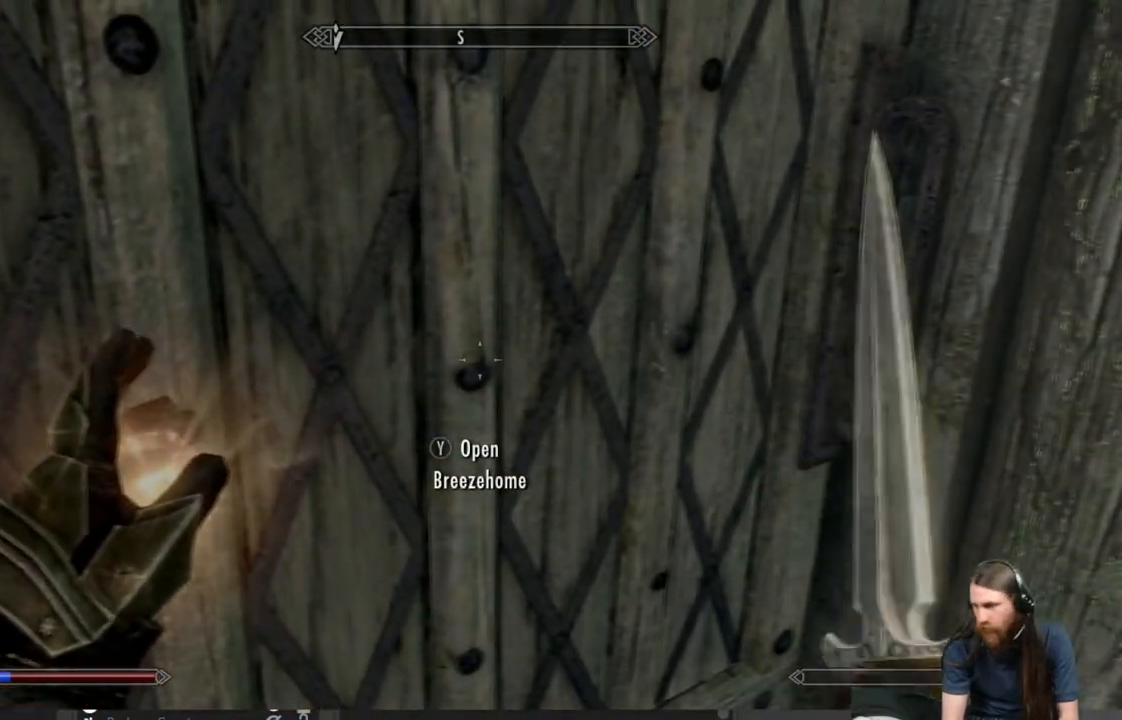
{"buttons": [], "left_stick": "center", "right_stick": "center", "events": []}
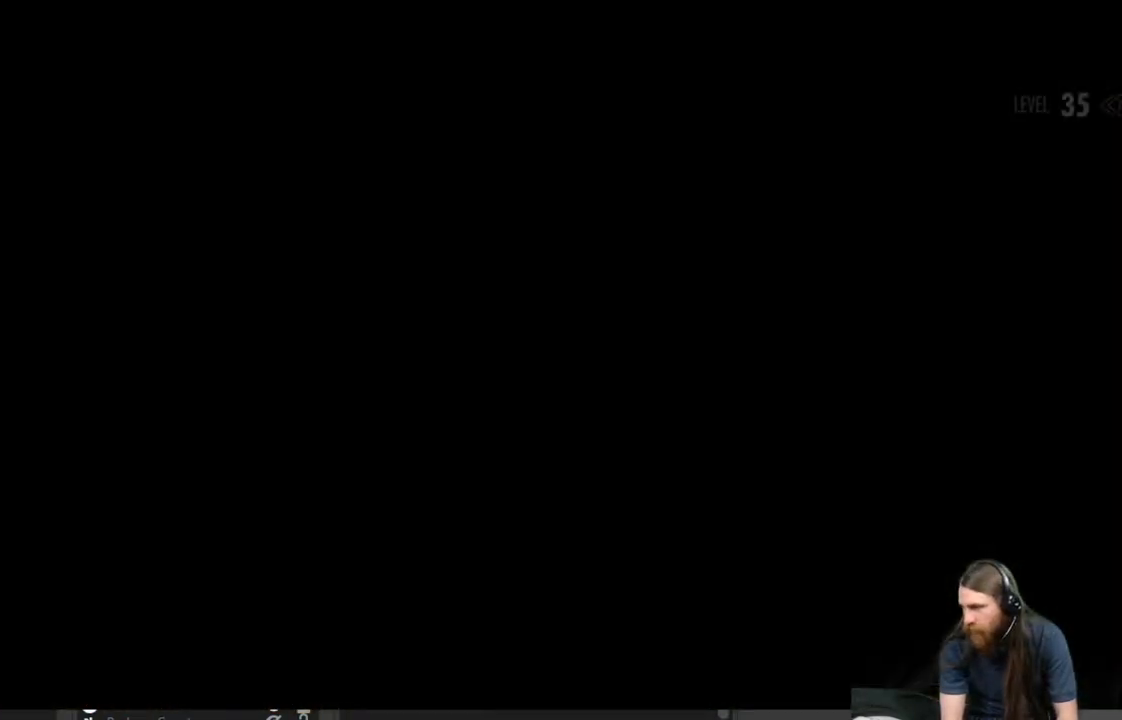
{"buttons": [], "left_stick": "center", "right_stick": "center", "events": []}
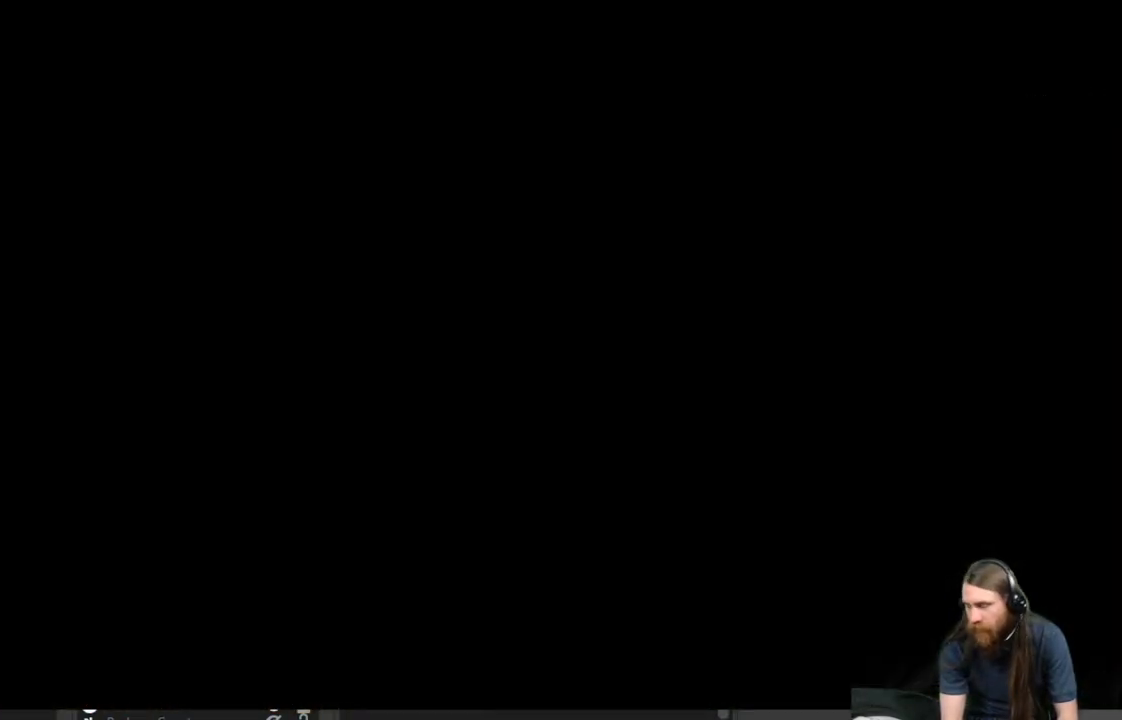
{"buttons": [], "left_stick": "center", "right_stick": "center", "events": []}